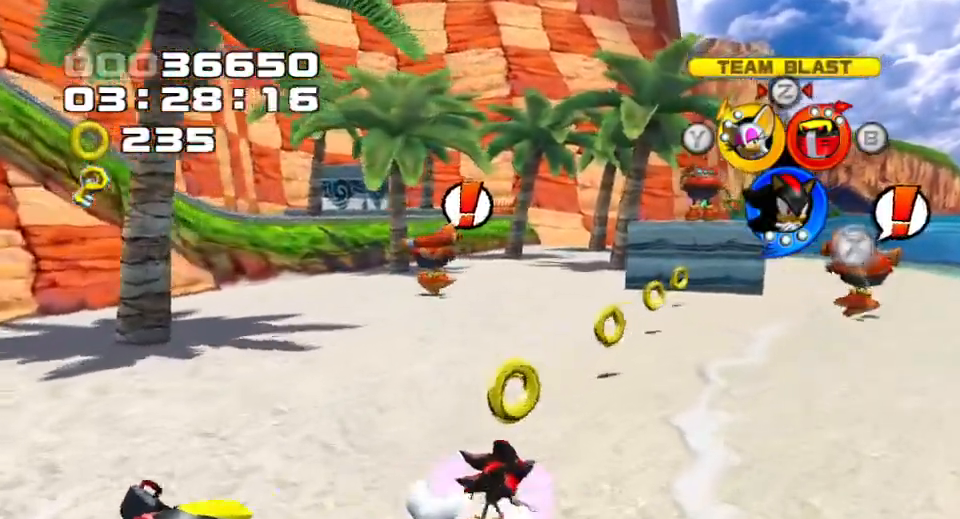
Gameplay with a controller (PlayStation layout); each line is a JSON object with the inputs held at the frame after it (dt_ms = milliseconds from this image to that frame). "events" lists button and stick changes between this image and that frame as [ms after this image, input, new state], when the widget could be followed in between. Not read: L3 R3.
{"dt_ms": 500, "buttons": [], "left_stick": "up-right", "right_stick": "center", "events": []}
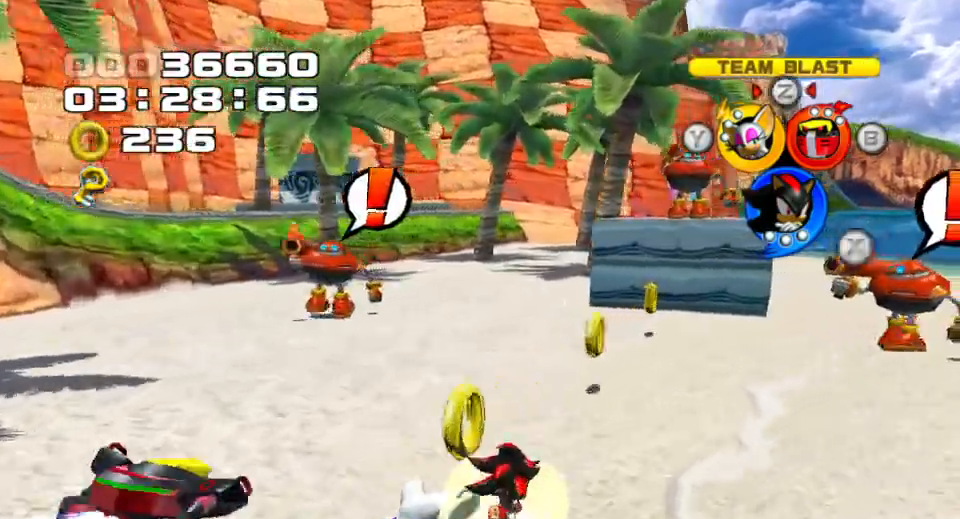
{"dt_ms": 500, "buttons": [], "left_stick": "center", "right_stick": "center", "events": [[383, "left_stick", "center"]]}
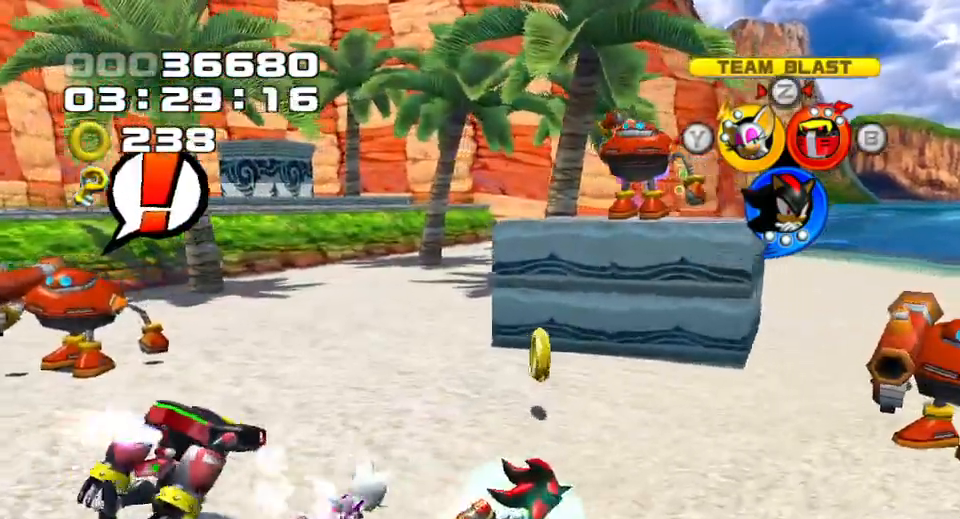
{"dt_ms": 500, "buttons": [], "left_stick": "up-left", "right_stick": "center", "events": [[100, "left_stick", "up-left"]]}
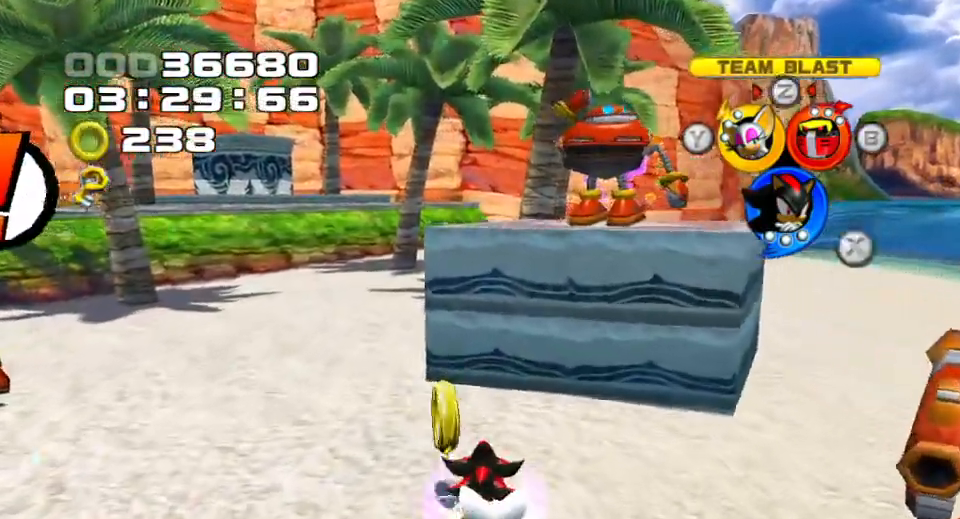
{"dt_ms": 500, "buttons": [], "left_stick": "center", "right_stick": "center", "events": [[50, "R1", "down"], [67, "left_stick", "center"], [117, "R1", "up"]]}
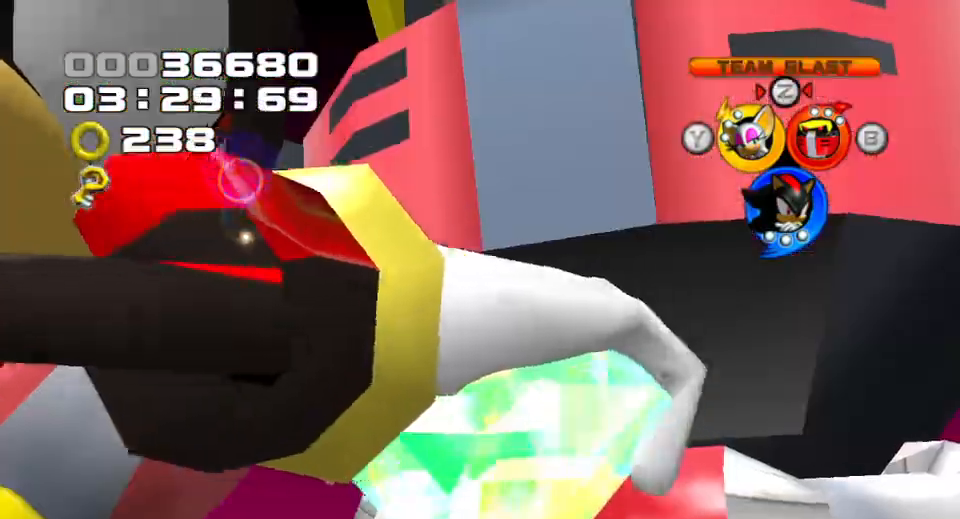
{"dt_ms": 500, "buttons": [], "left_stick": "center", "right_stick": "center", "events": []}
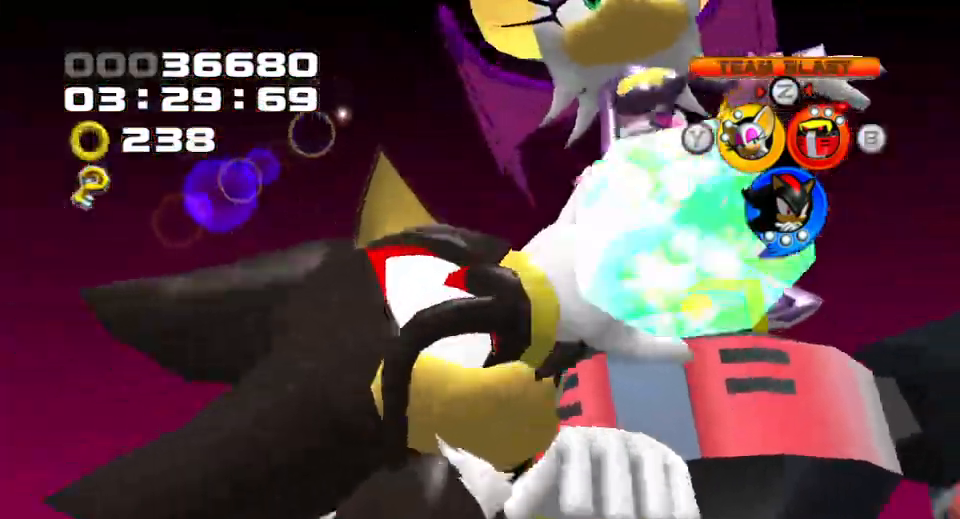
{"dt_ms": 500, "buttons": [], "left_stick": "center", "right_stick": "center", "events": []}
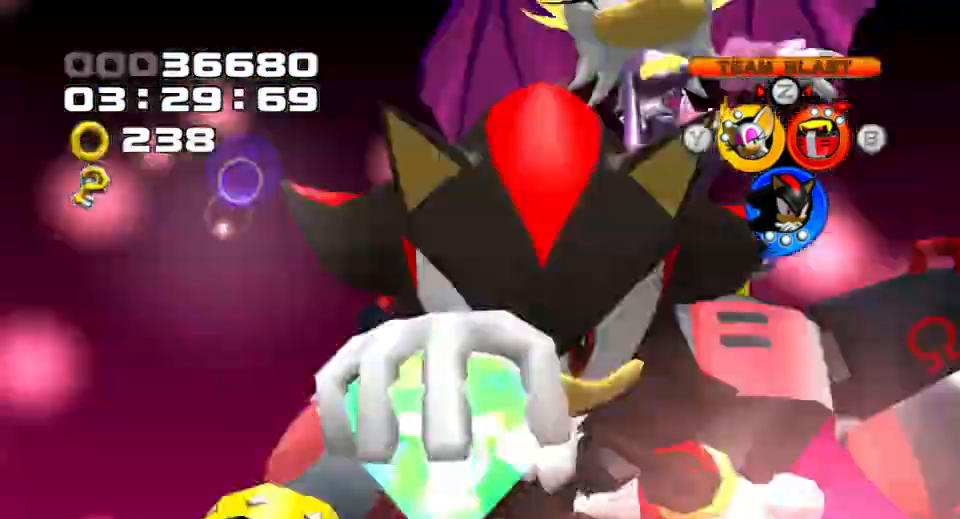
{"dt_ms": 500, "buttons": [], "left_stick": "center", "right_stick": "center", "events": []}
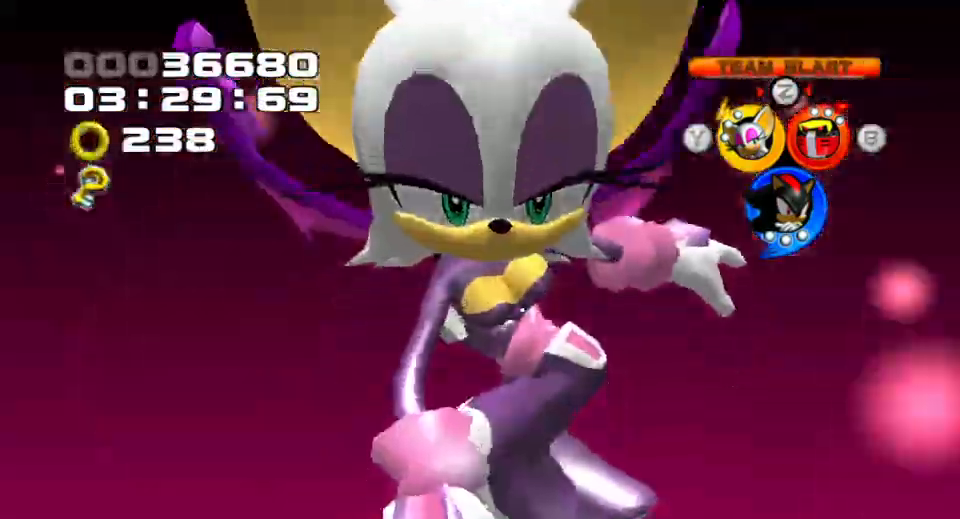
{"dt_ms": 500, "buttons": [], "left_stick": "center", "right_stick": "center", "events": []}
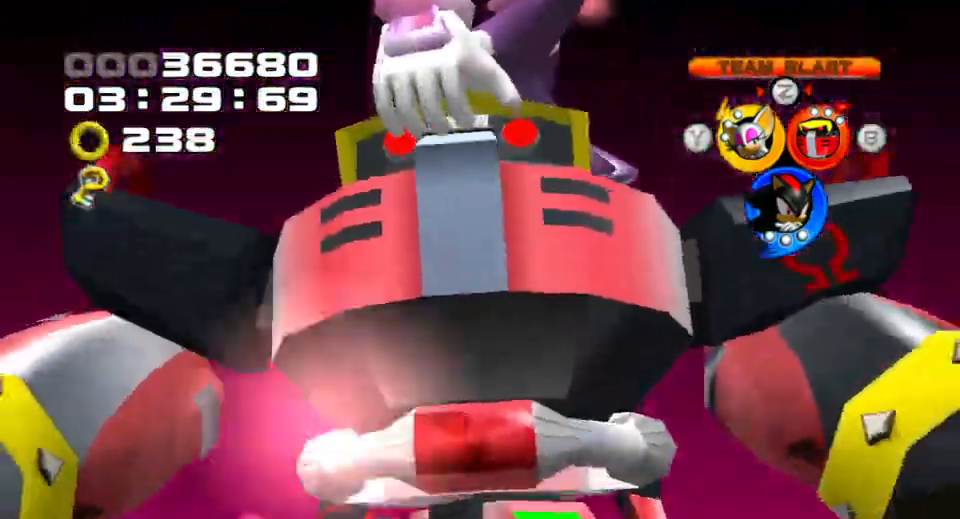
{"dt_ms": 500, "buttons": [], "left_stick": "center", "right_stick": "center", "events": []}
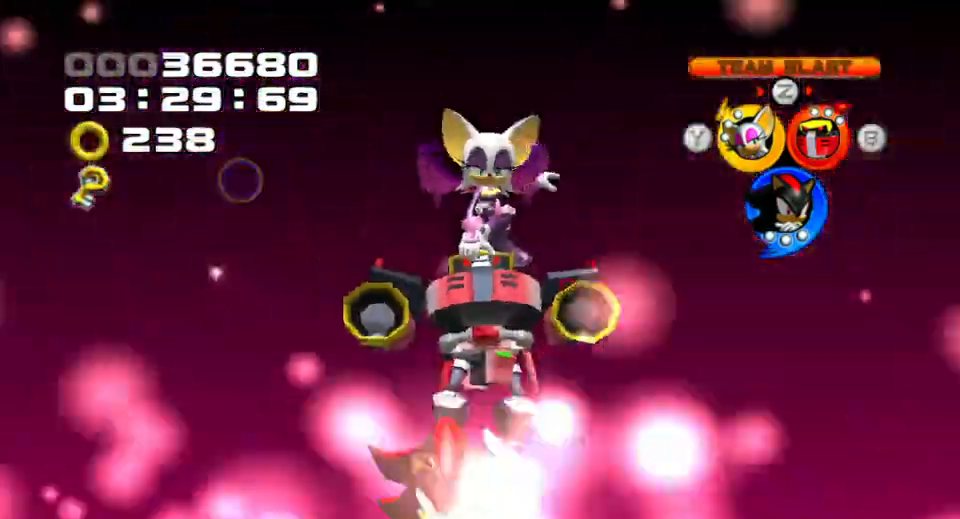
{"dt_ms": 500, "buttons": [], "left_stick": "center", "right_stick": "center", "events": []}
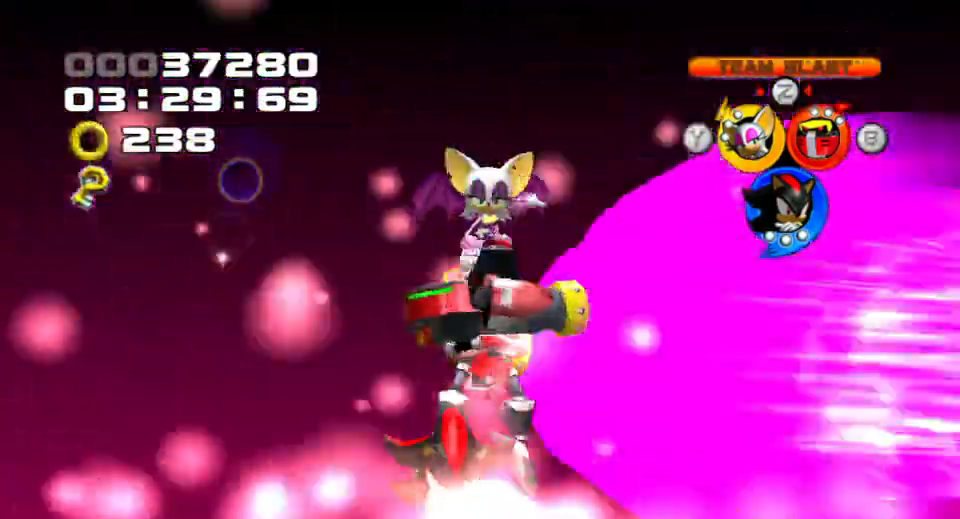
{"dt_ms": 500, "buttons": [], "left_stick": "center", "right_stick": "center", "events": []}
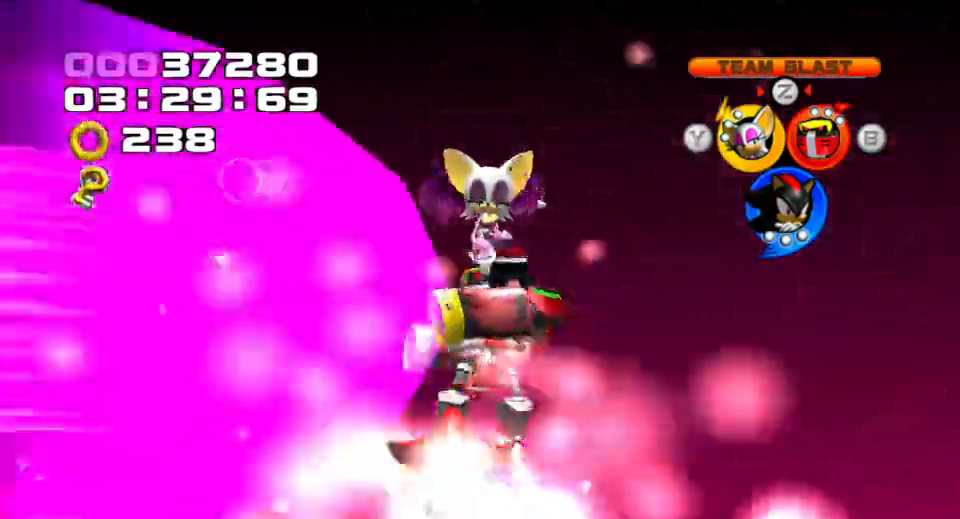
{"dt_ms": 1000, "buttons": [], "left_stick": "up-left", "right_stick": "center"}
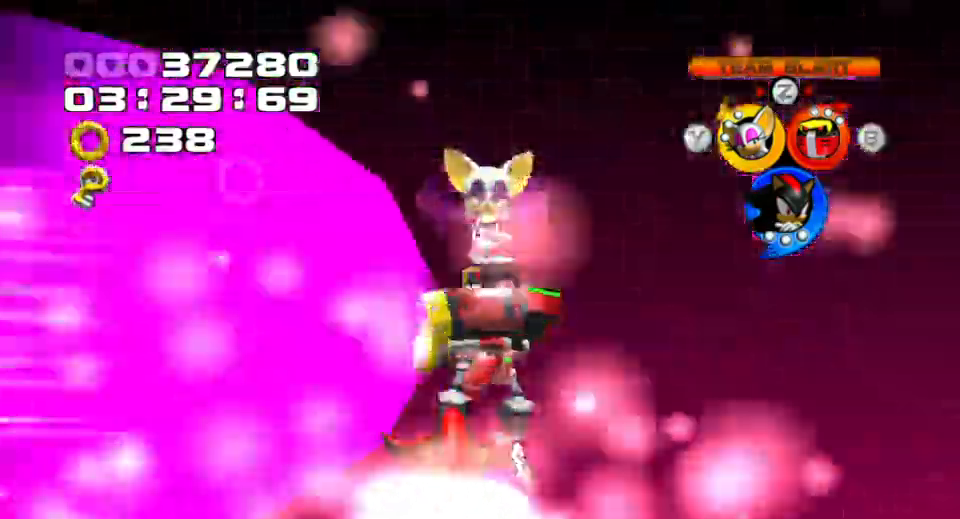
{"dt_ms": 500, "buttons": [], "left_stick": "up-left", "right_stick": "center", "events": []}
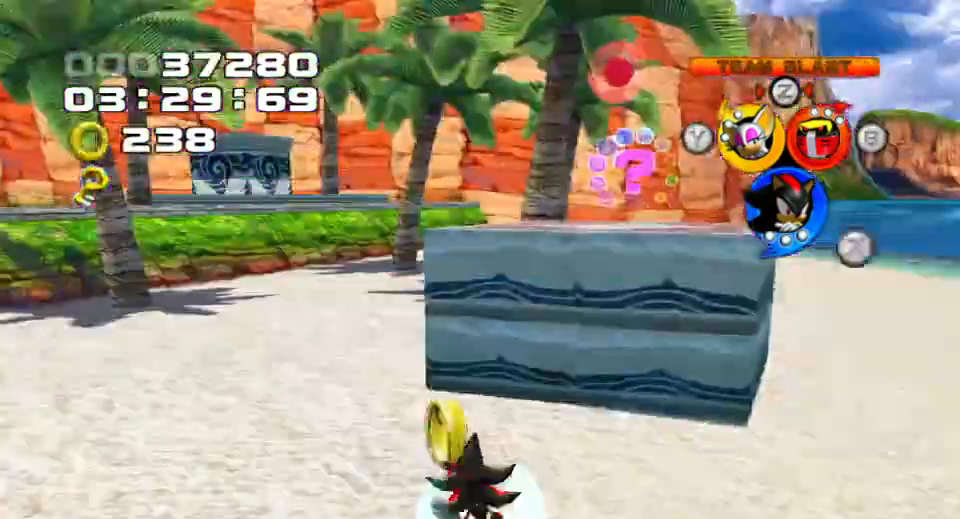
{"dt_ms": 500, "buttons": [], "left_stick": "right", "right_stick": "center", "events": [[433, "left_stick", "right"]]}
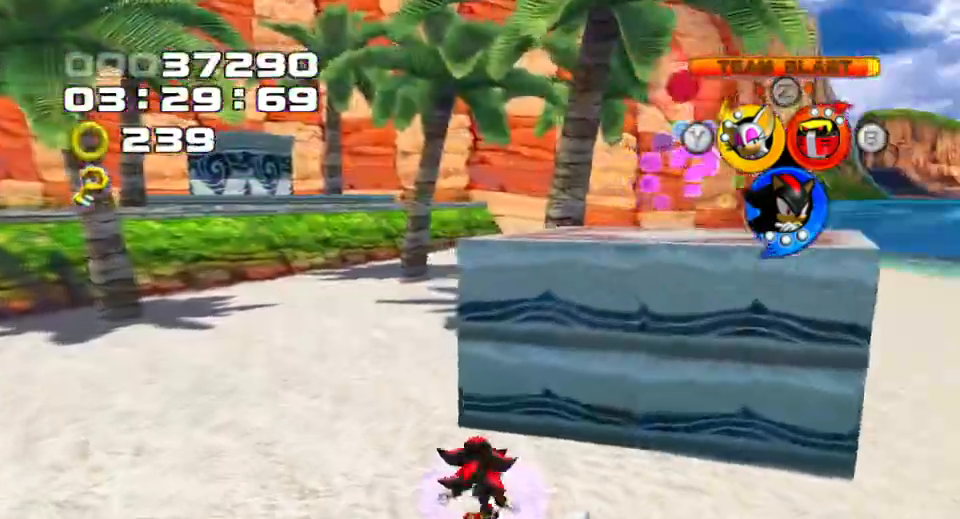
{"dt_ms": 500, "buttons": ["CROSS"], "left_stick": "up-right", "right_stick": "center", "events": [[33, "CROSS", "down"], [117, "left_stick", "up-right"]]}
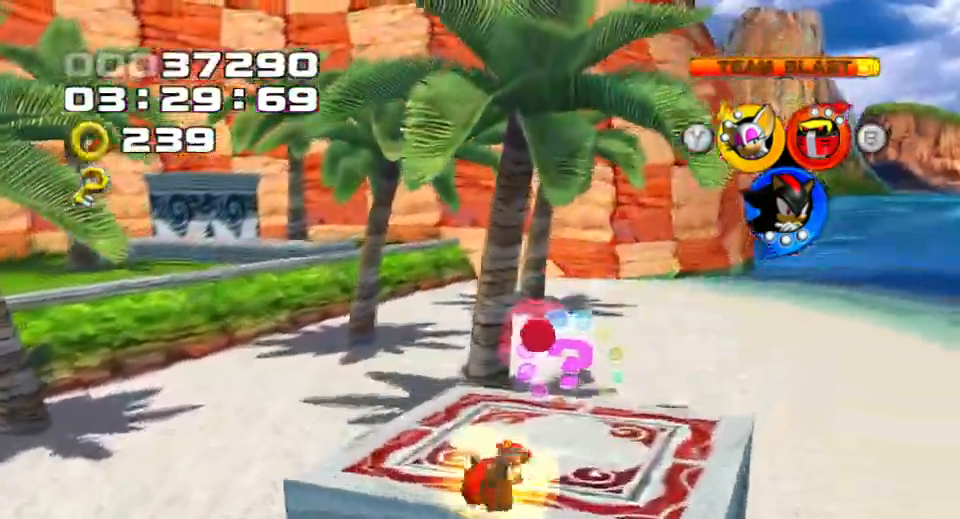
{"dt_ms": 500, "buttons": ["CROSS"], "left_stick": "up-left", "right_stick": "center", "events": [[200, "left_stick", "up-left"], [217, "CROSS", "up"], [300, "CROSS", "down"]]}
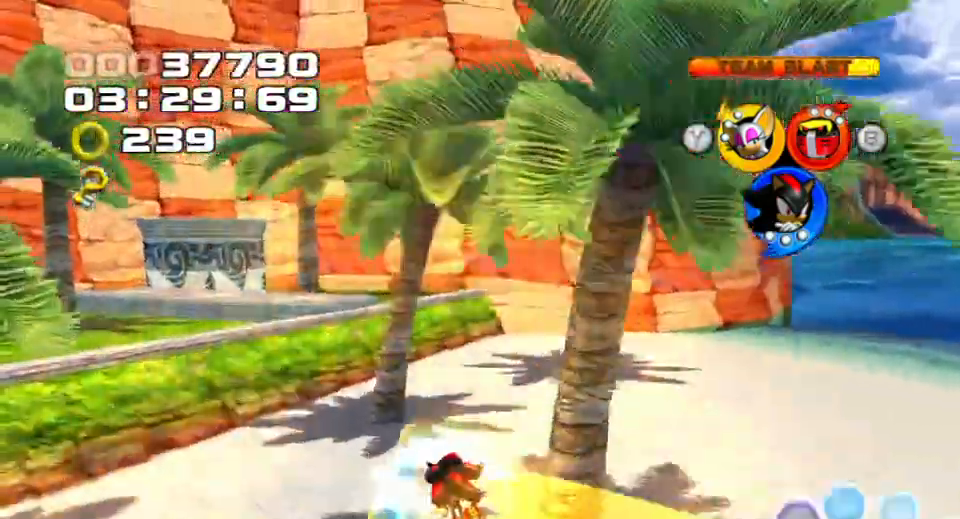
{"dt_ms": 500, "buttons": [], "left_stick": "up-left", "right_stick": "center", "events": [[400, "CROSS", "up"]]}
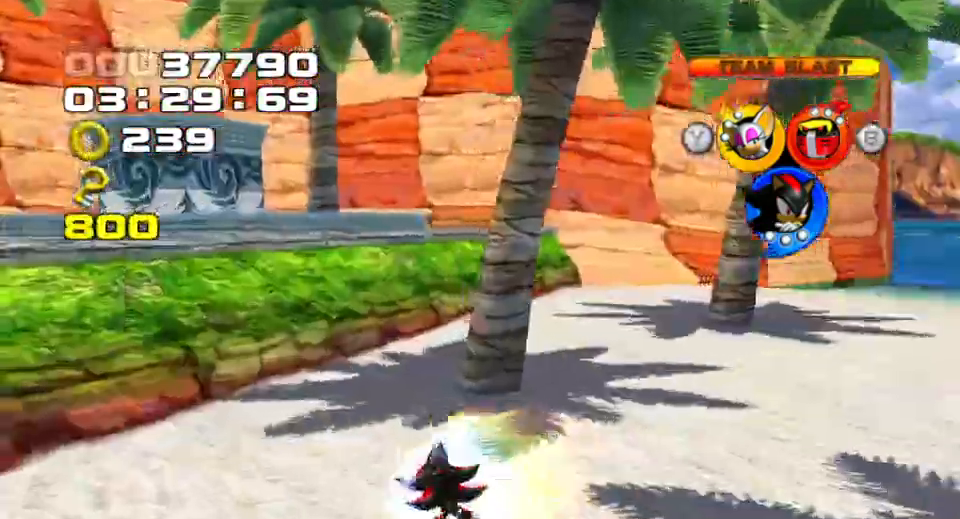
{"dt_ms": 500, "buttons": [], "left_stick": "up-left", "right_stick": "center", "events": [[33, "CROSS", "down"], [200, "left_stick", "up"], [383, "left_stick", "up-left"], [483, "CROSS", "up"]]}
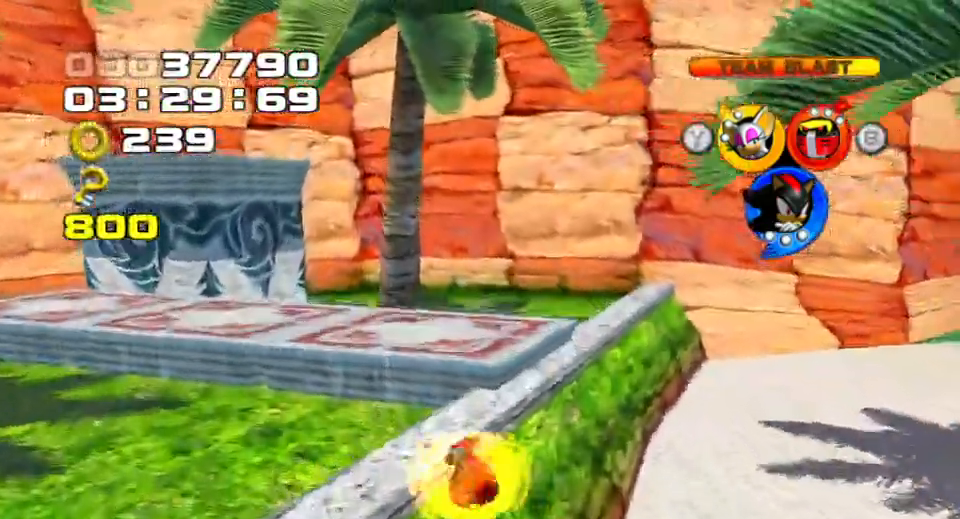
{"dt_ms": 500, "buttons": ["CROSS"], "left_stick": "up-left", "right_stick": "center", "events": [[33, "CROSS", "down"], [350, "CROSS", "up"], [483, "CROSS", "down"]]}
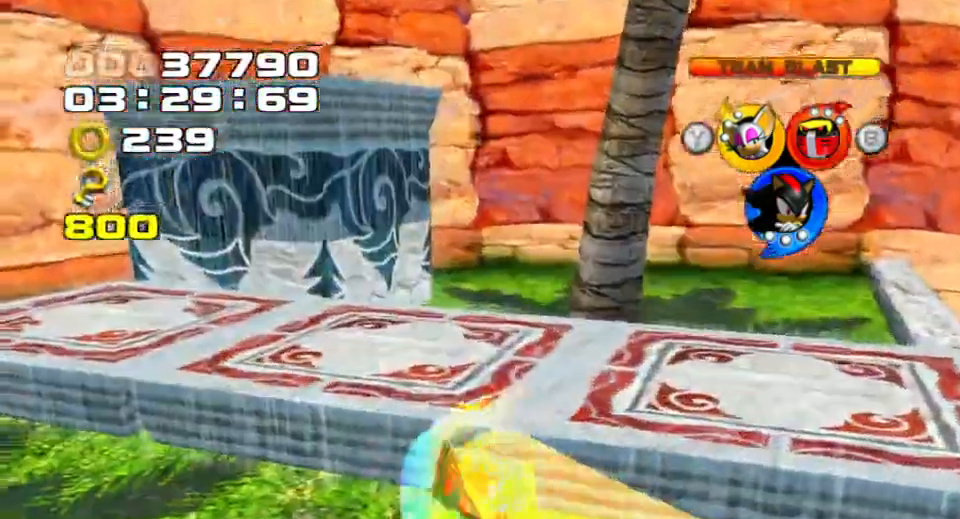
{"dt_ms": 500, "buttons": [], "left_stick": "up-left", "right_stick": "center", "events": [[33, "left_stick", "up"], [183, "left_stick", "up-left"], [217, "CROSS", "up"], [350, "TRIANGLE", "down"], [467, "TRIANGLE", "up"]]}
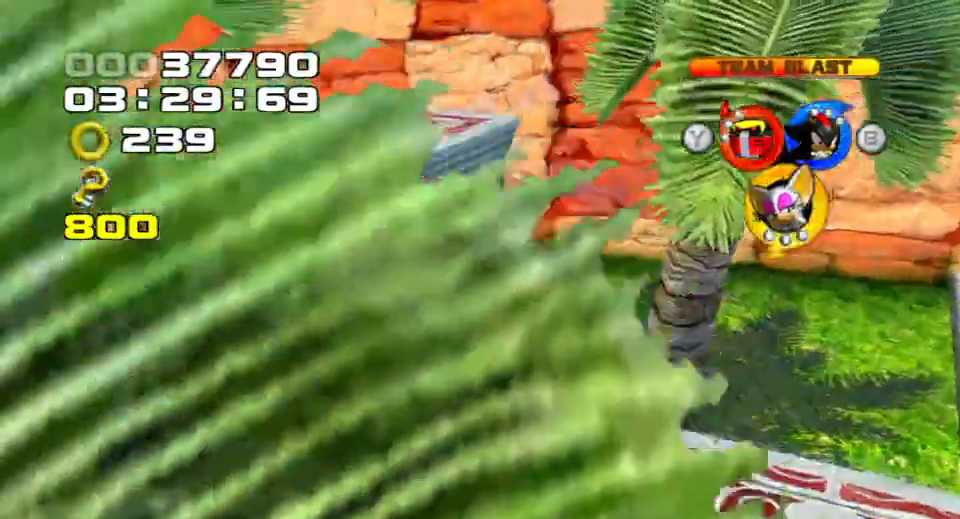
{"dt_ms": 500, "buttons": ["CROSS"], "left_stick": "up-left", "right_stick": "center", "events": [[433, "CROSS", "down"]]}
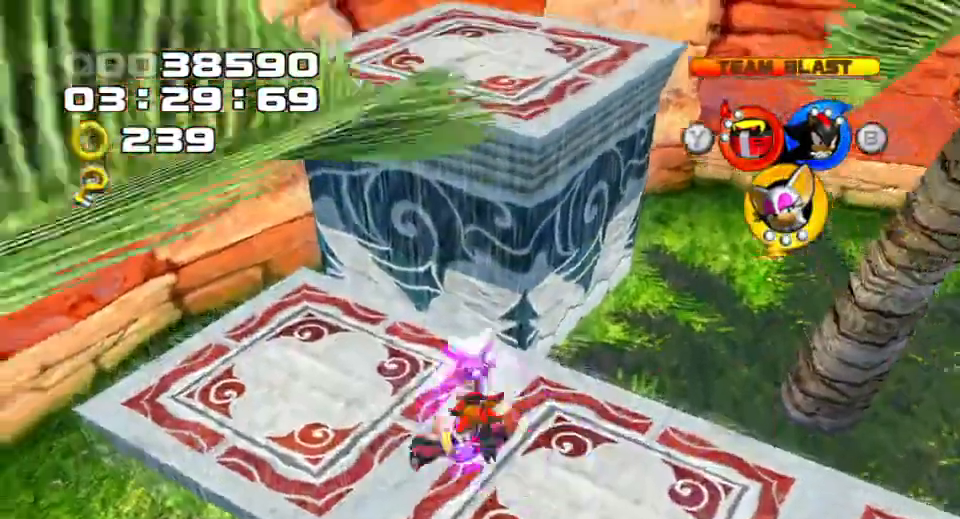
{"dt_ms": 500, "buttons": ["CROSS"], "left_stick": "up", "right_stick": "center", "events": [[17, "left_stick", "up"], [67, "CROSS", "up"], [117, "CROSS", "down"], [333, "CROSS", "up"], [417, "CROSS", "down"]]}
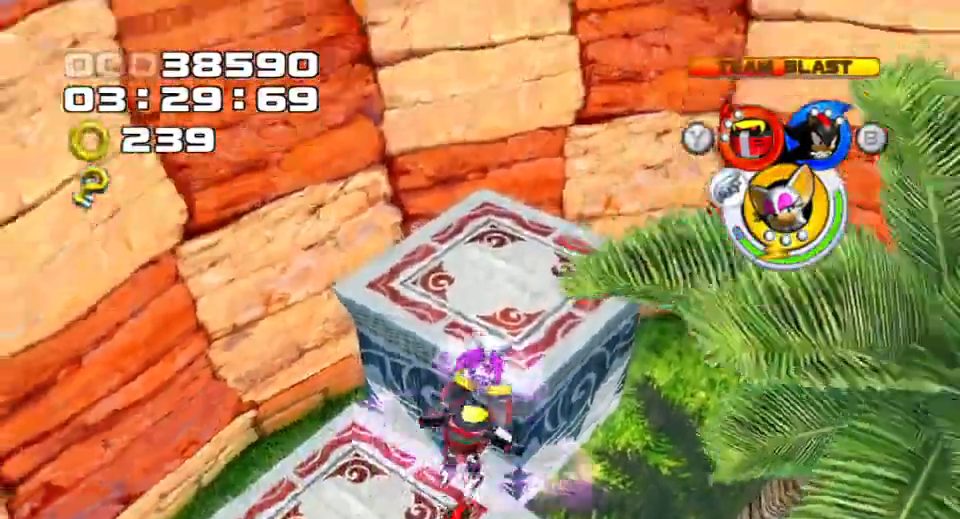
{"dt_ms": 500, "buttons": [], "left_stick": "center", "right_stick": "center", "events": [[133, "CROSS", "up"], [283, "left_stick", "center"]]}
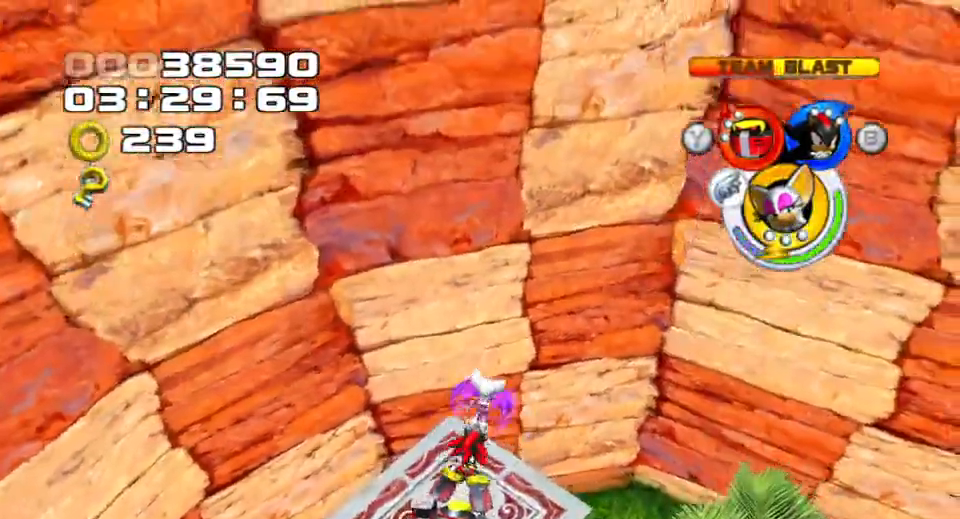
{"dt_ms": 500, "buttons": [], "left_stick": "center", "right_stick": "center", "events": [[117, "left_stick", "up-left"], [267, "left_stick", "center"]]}
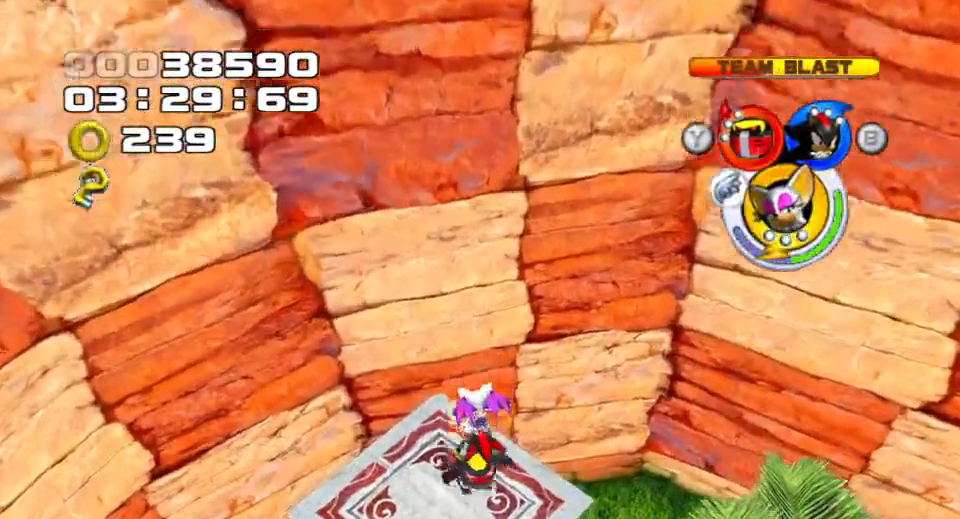
{"dt_ms": 500, "buttons": [], "left_stick": "up-left", "right_stick": "center", "events": [[150, "left_stick", "left"], [283, "left_stick", "center"], [417, "left_stick", "up-left"]]}
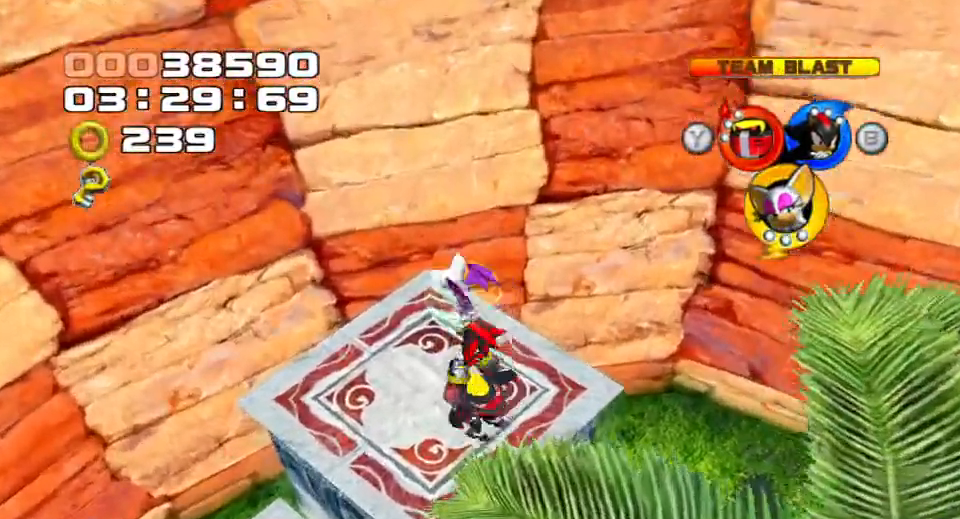
{"dt_ms": 500, "buttons": [], "left_stick": "center", "right_stick": "center", "events": [[267, "left_stick", "center"]]}
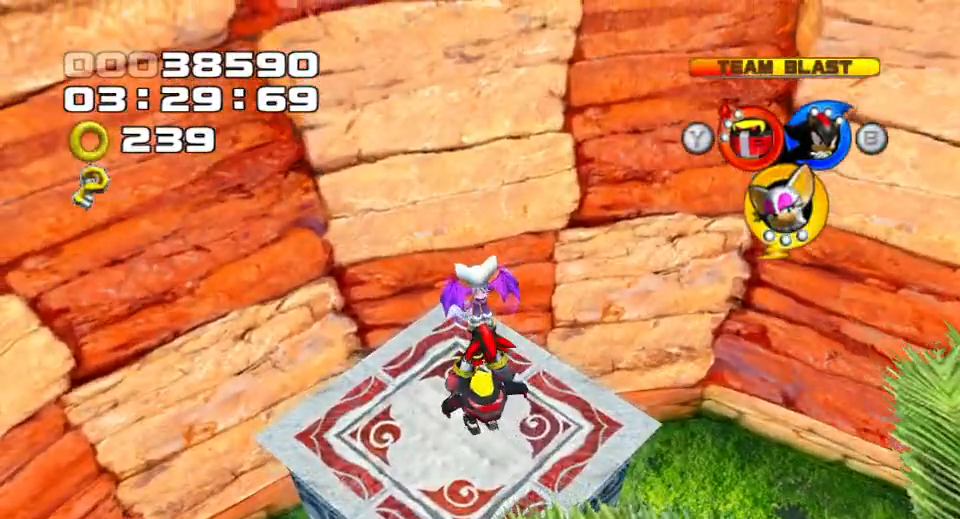
{"dt_ms": 500, "buttons": [], "left_stick": "center", "right_stick": "center", "events": [[167, "R1", "down"], [267, "R1", "up"]]}
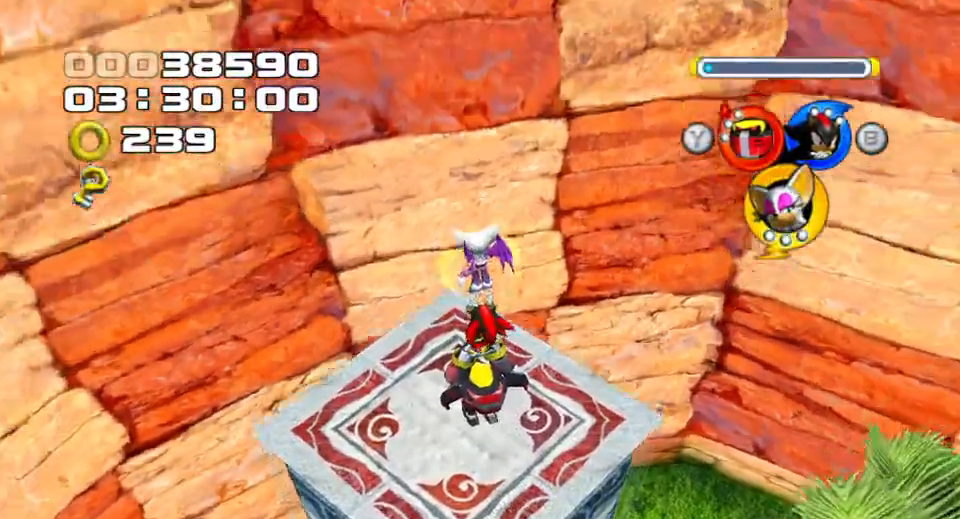
{"dt_ms": 500, "buttons": [], "left_stick": "center", "right_stick": "center", "events": []}
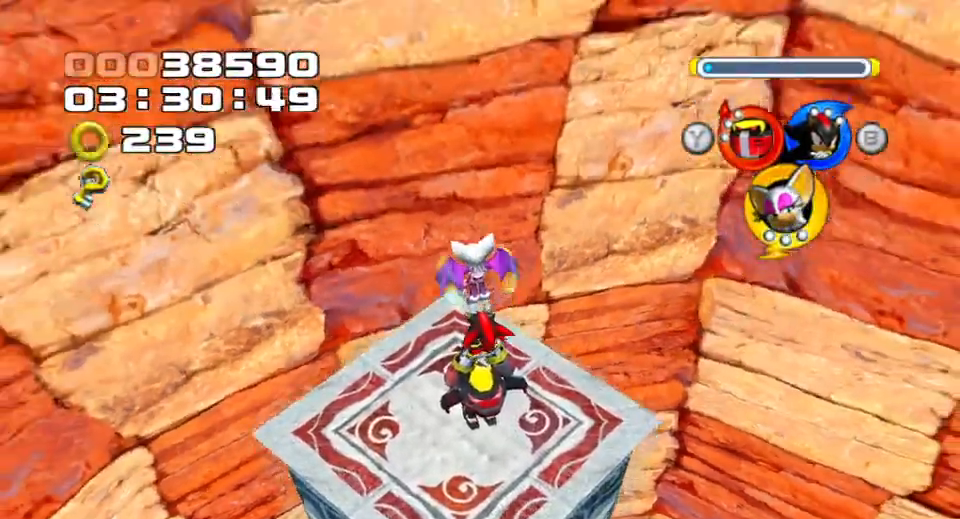
{"dt_ms": 500, "buttons": [], "left_stick": "center", "right_stick": "center", "events": [[350, "left_stick", "left"], [500, "left_stick", "center"]]}
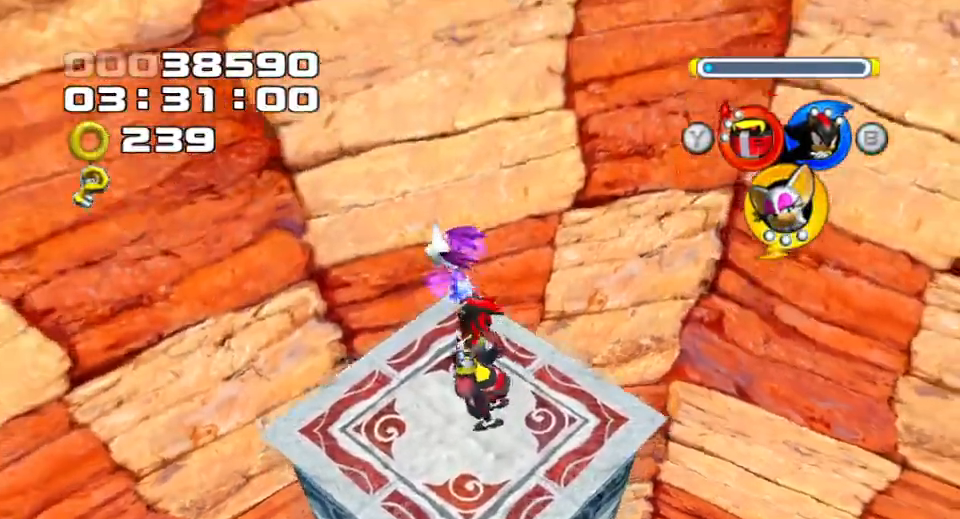
{"dt_ms": 500, "buttons": [], "left_stick": "center", "right_stick": "center", "events": [[200, "left_stick", "left"], [350, "left_stick", "center"]]}
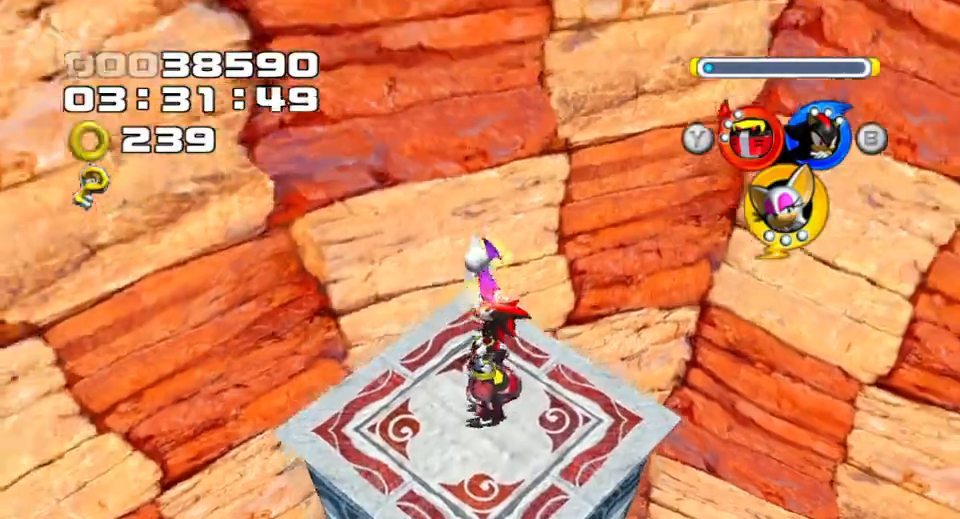
{"dt_ms": 500, "buttons": [], "left_stick": "left", "right_stick": "center", "events": [[83, "left_stick", "left"], [250, "left_stick", "center"], [417, "left_stick", "left"]]}